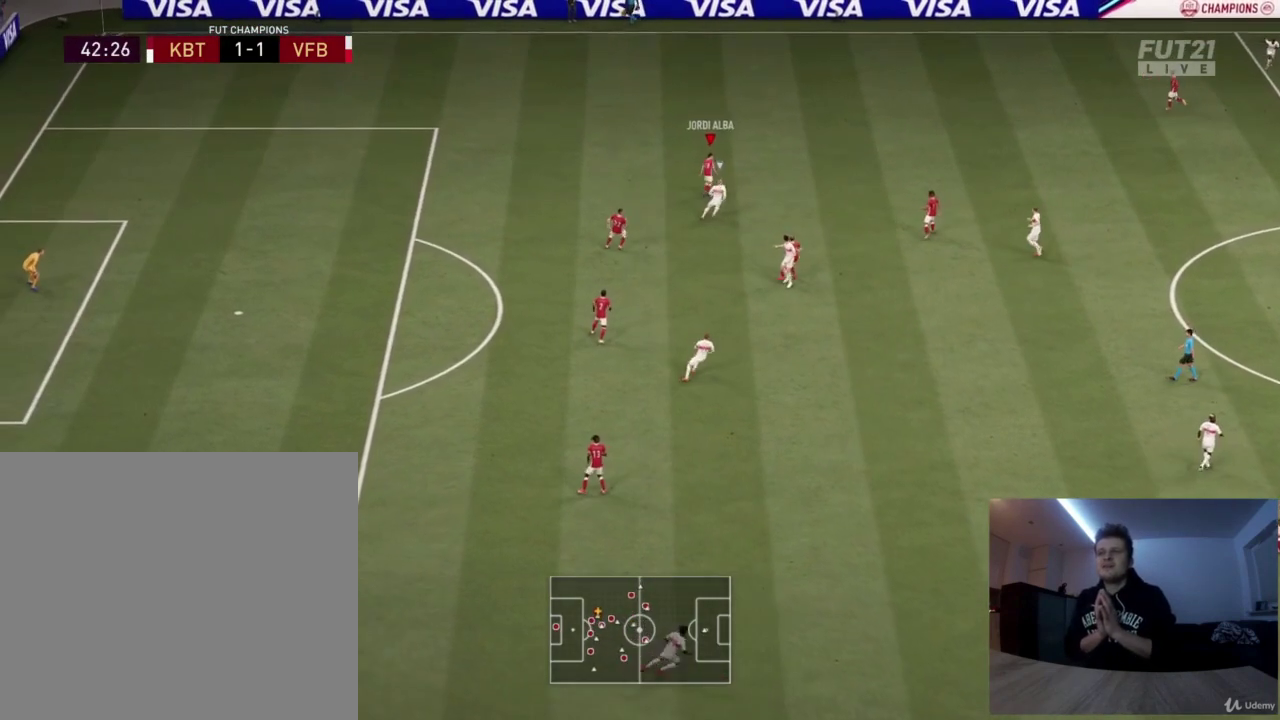
Gameplay with a controller (PlayStation layout); each line is a JSON object with the inputs held at the frame after it (dt_ms = milliseconds from this image to that frame). "button_events" lists button changes between this image and that frame as [ms after this image, input, new state], when the widget could be followed in between (sticks are given only as held states). Not read: L1 R1.
{"dt_ms": 375, "buttons": [], "left_stick": "up-right", "right_stick": "center", "button_events": []}
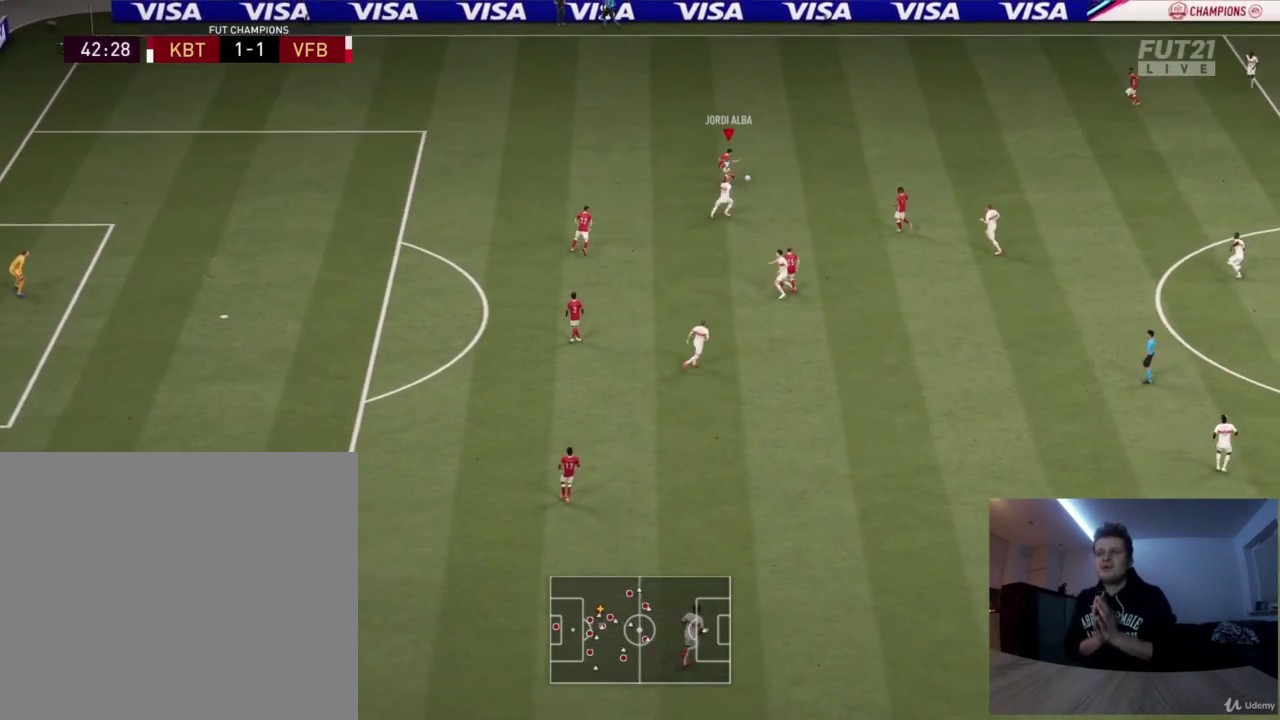
{"dt_ms": 500, "buttons": [], "left_stick": "down", "right_stick": "center", "button_events": []}
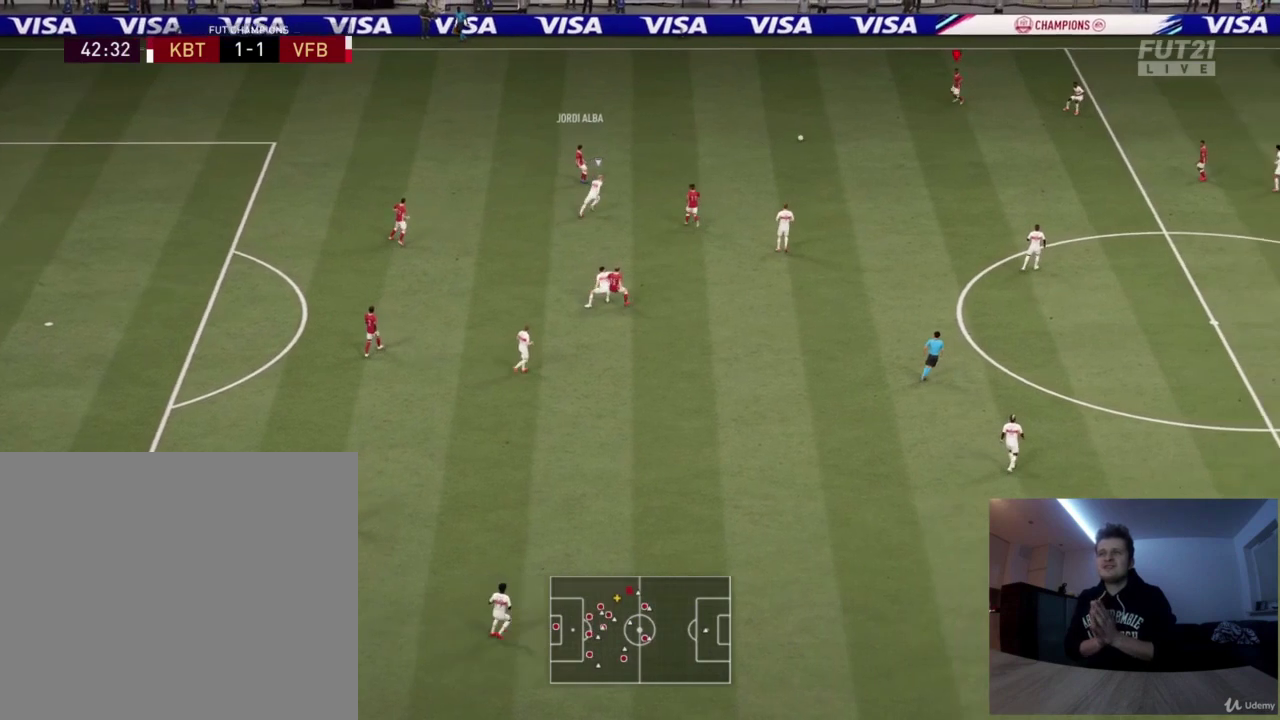
{"dt_ms": 417, "buttons": [], "left_stick": "down", "right_stick": "center", "button_events": []}
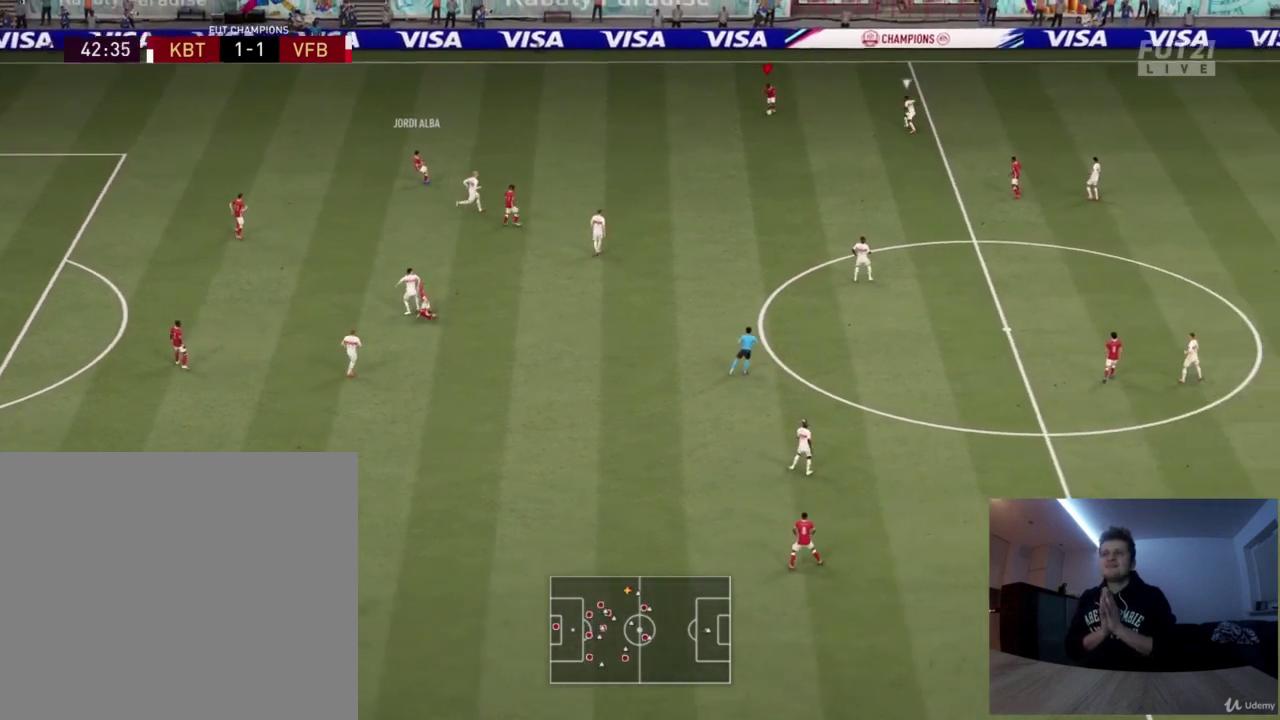
{"dt_ms": 501, "buttons": ["R2"], "left_stick": "right", "right_stick": "center", "button_events": [[418, "R2", "down"]]}
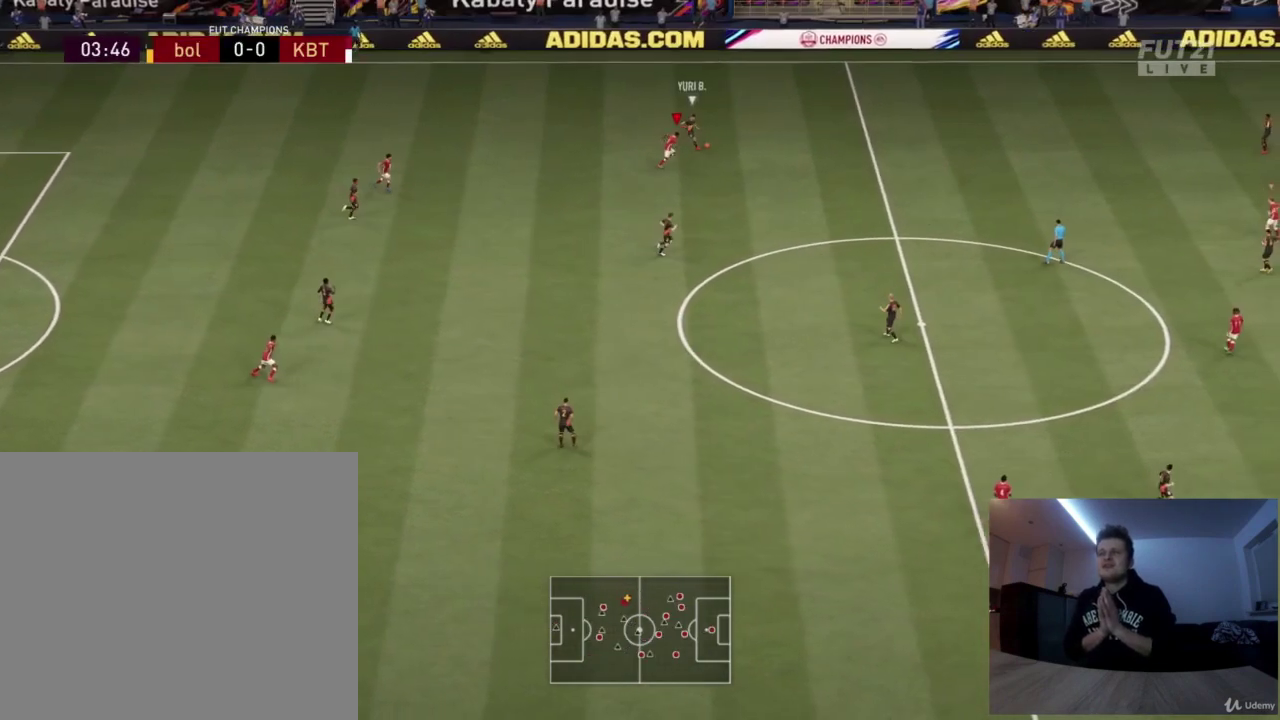
{"dt_ms": 375, "buttons": ["R2"], "left_stick": "down-right", "right_stick": "center", "button_events": [[42, "CIRCLE", "down"], [167, "CIRCLE", "up"]]}
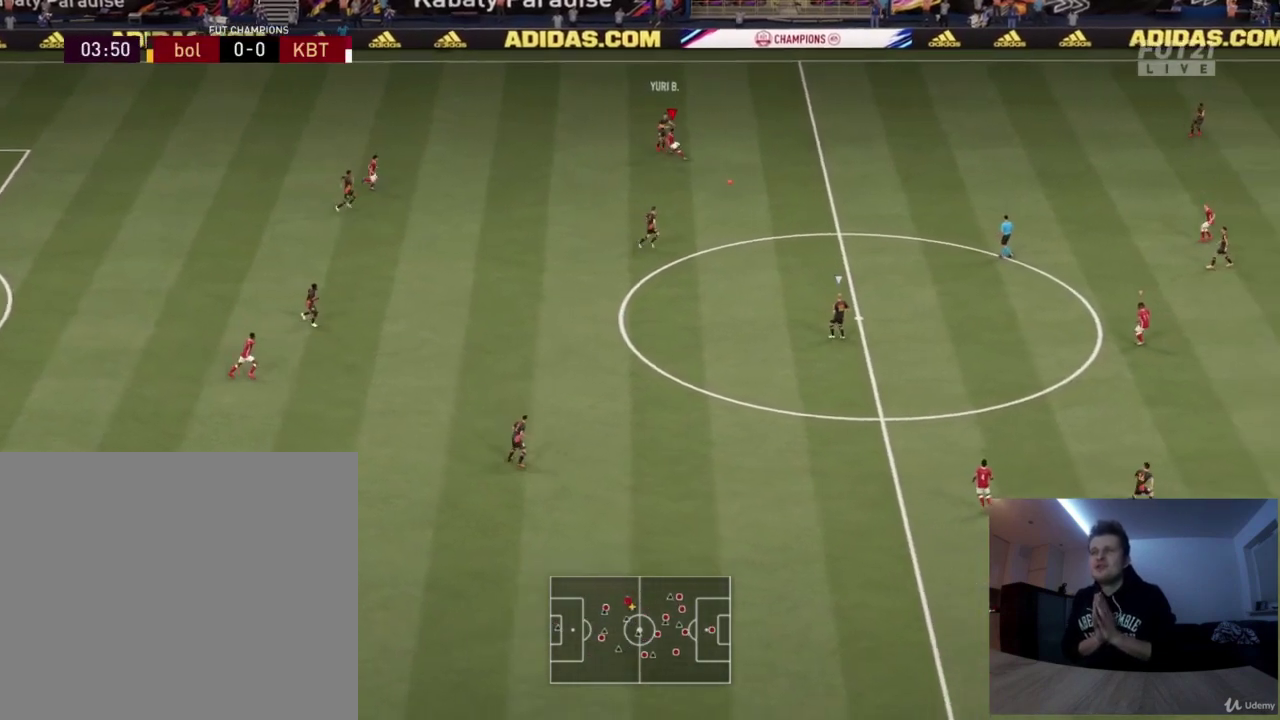
{"dt_ms": 417, "buttons": ["L2", "R2"], "left_stick": "left", "right_stick": "center", "button_events": [[209, "L2", "down"]]}
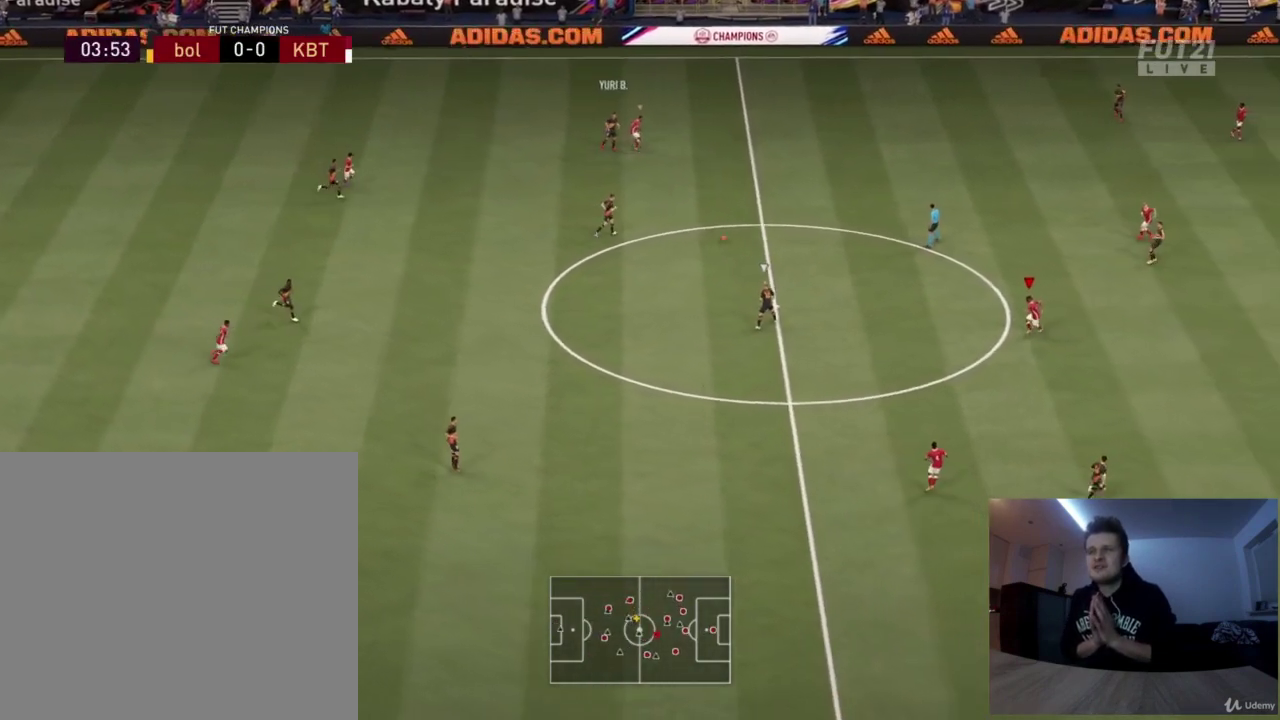
{"dt_ms": 376, "buttons": ["L2", "R2"], "left_stick": "up-left", "right_stick": "center", "button_events": []}
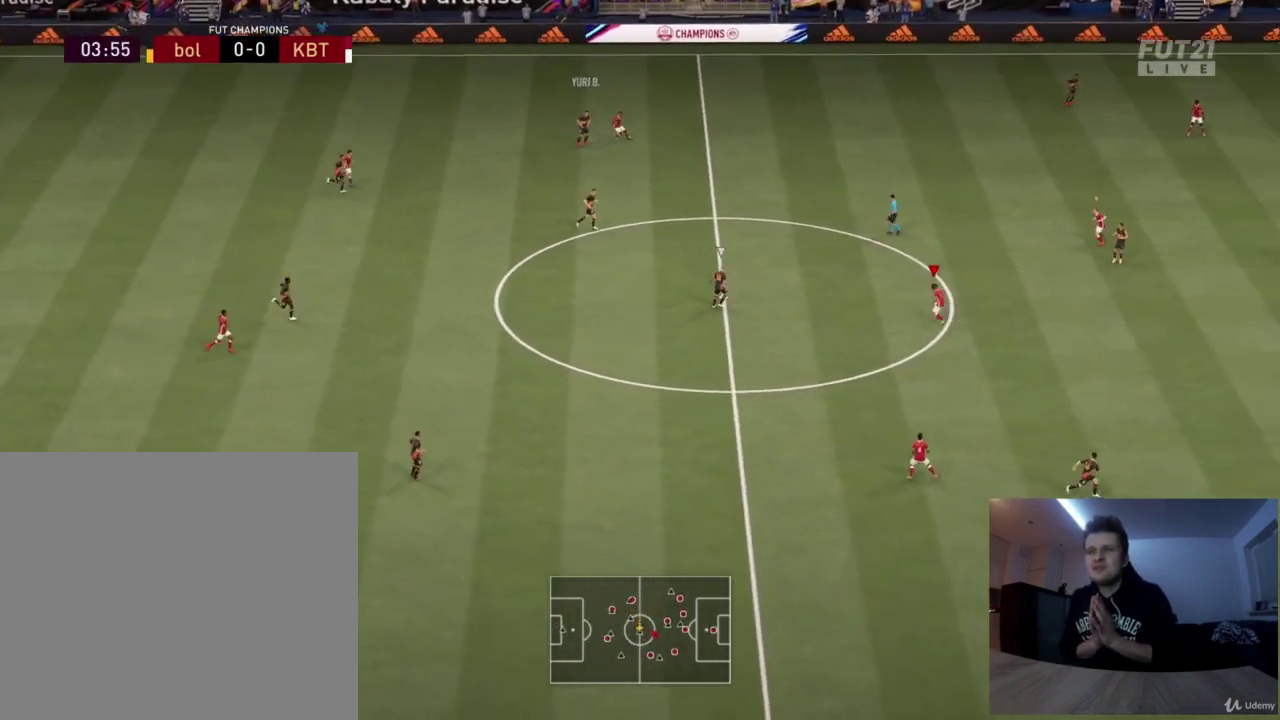
{"dt_ms": 333, "buttons": ["L2", "R2"], "left_stick": "left", "right_stick": "center", "button_events": []}
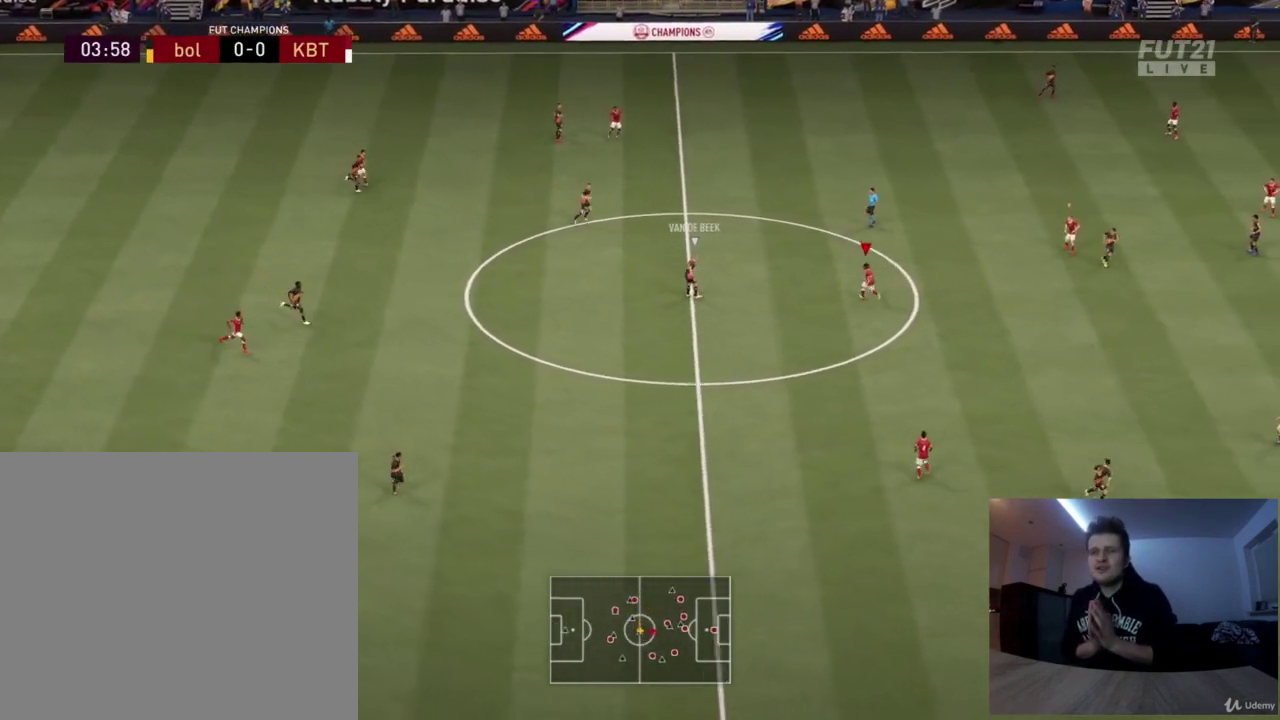
{"dt_ms": 584, "buttons": ["L2", "R2"], "left_stick": "up-left", "right_stick": "center", "button_events": []}
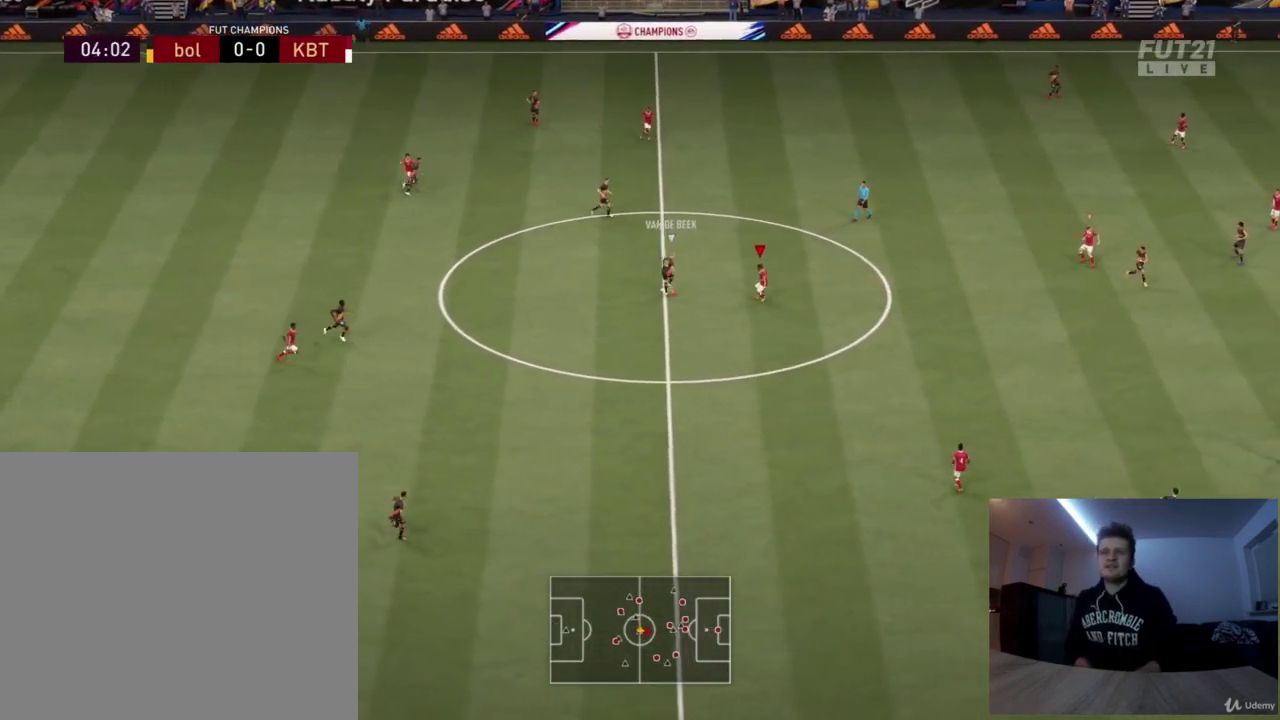
{"dt_ms": 584, "buttons": ["L2", "R2"], "left_stick": "up-right", "right_stick": "center", "button_events": []}
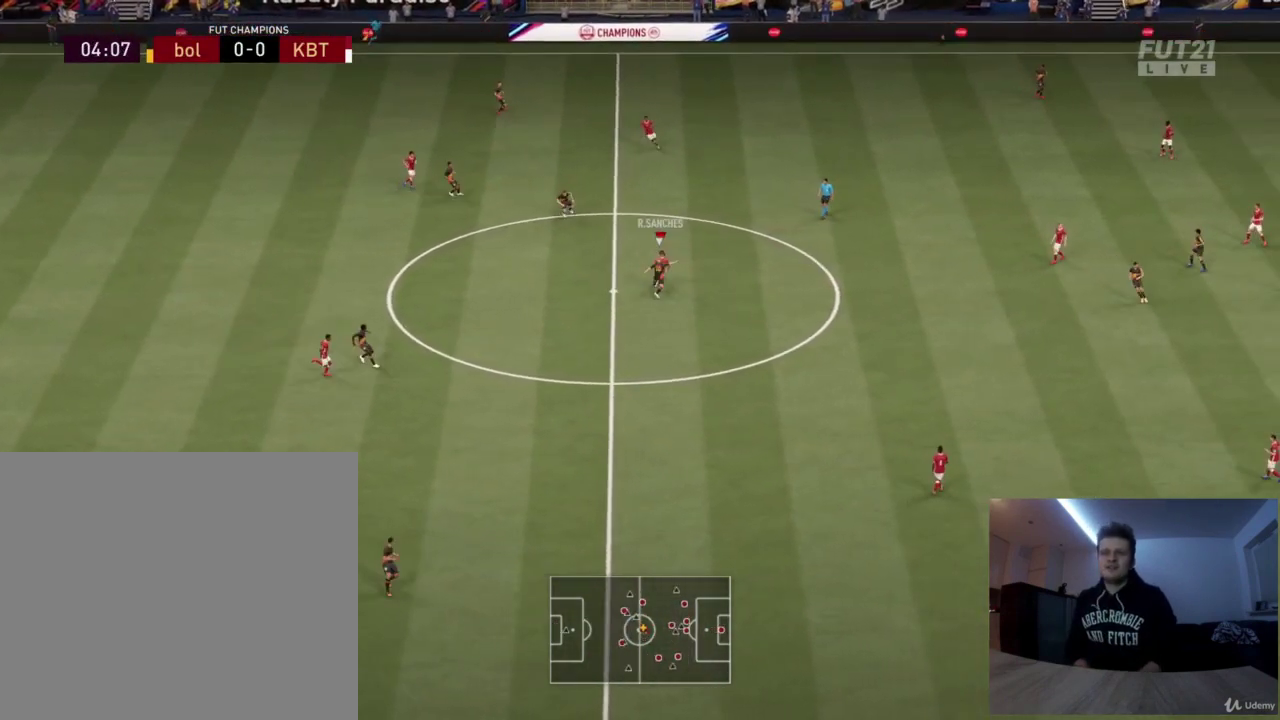
{"dt_ms": 334, "buttons": [], "left_stick": "up-left", "right_stick": "center", "button_events": [[167, "L2", "up"], [209, "R2", "up"]]}
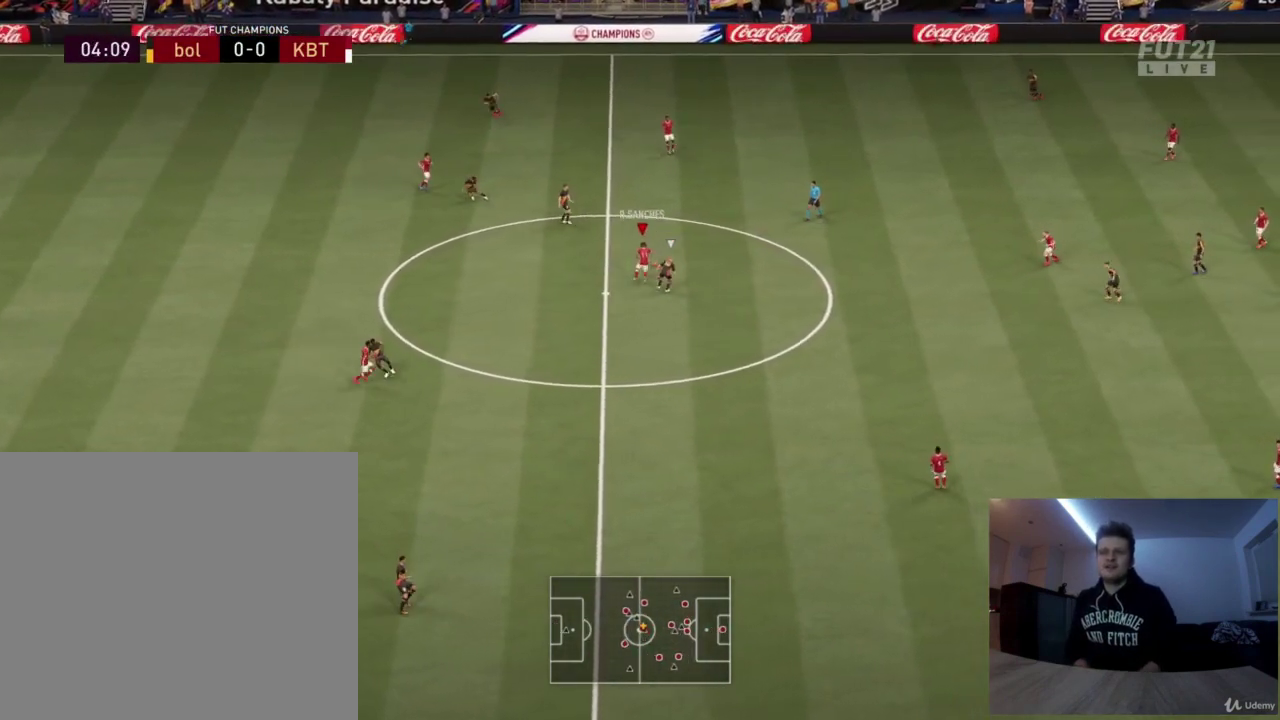
{"dt_ms": 667, "buttons": ["CROSS"], "left_stick": "down-left", "right_stick": "center", "button_events": [[667, "CROSS", "down"]]}
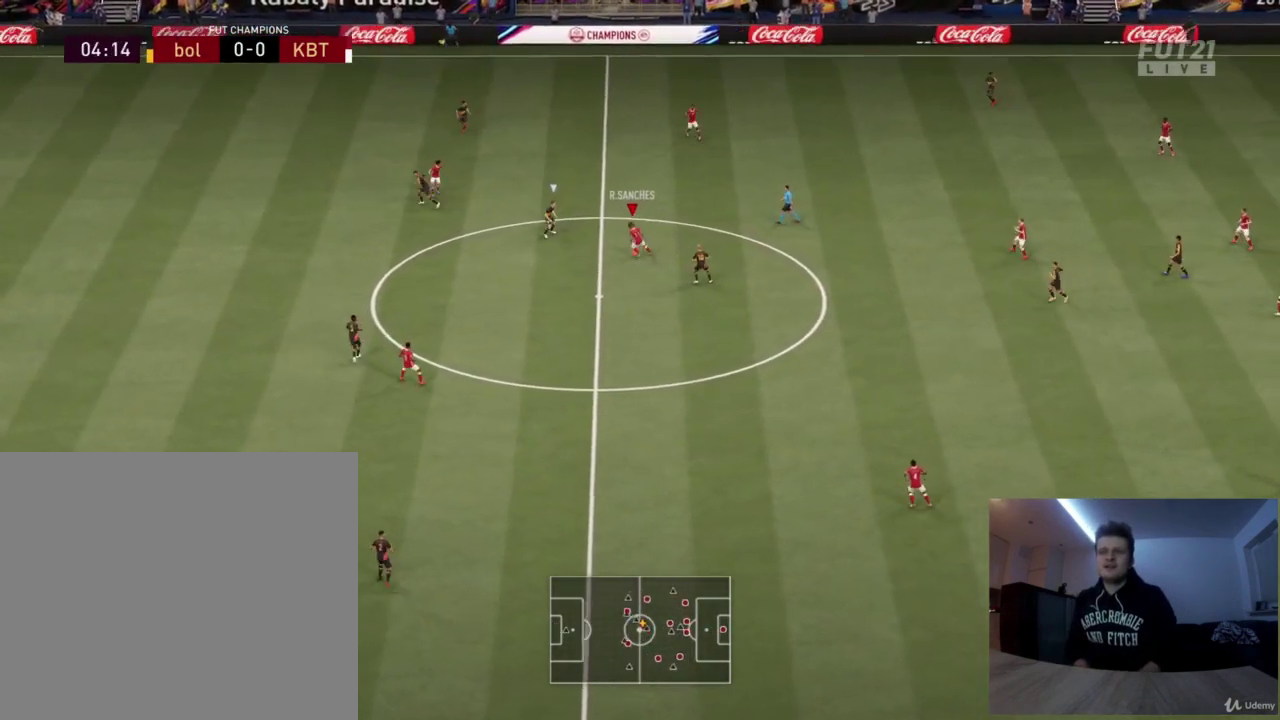
{"dt_ms": 626, "buttons": ["R2"], "left_stick": "down-right", "right_stick": "center", "button_events": [[84, "CROSS", "up"], [251, "R2", "down"]]}
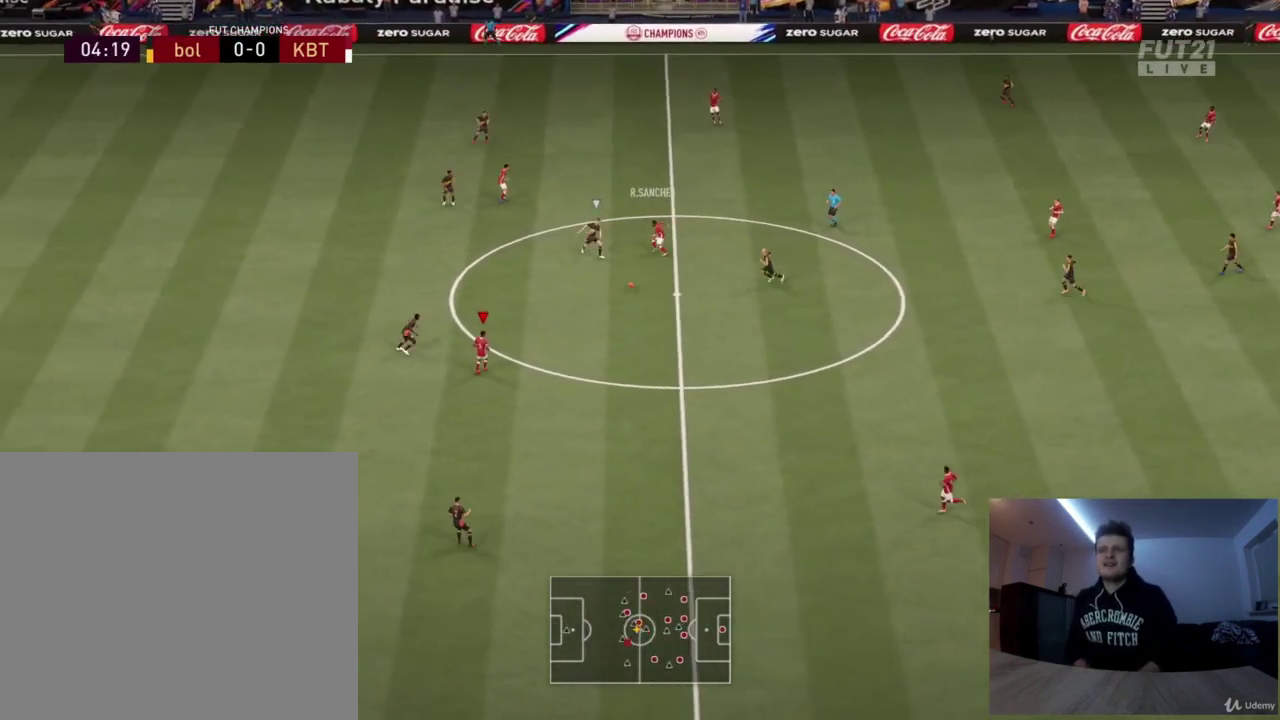
{"dt_ms": 500, "buttons": [], "left_stick": "down-right", "right_stick": "center", "button_events": [[292, "R2", "up"]]}
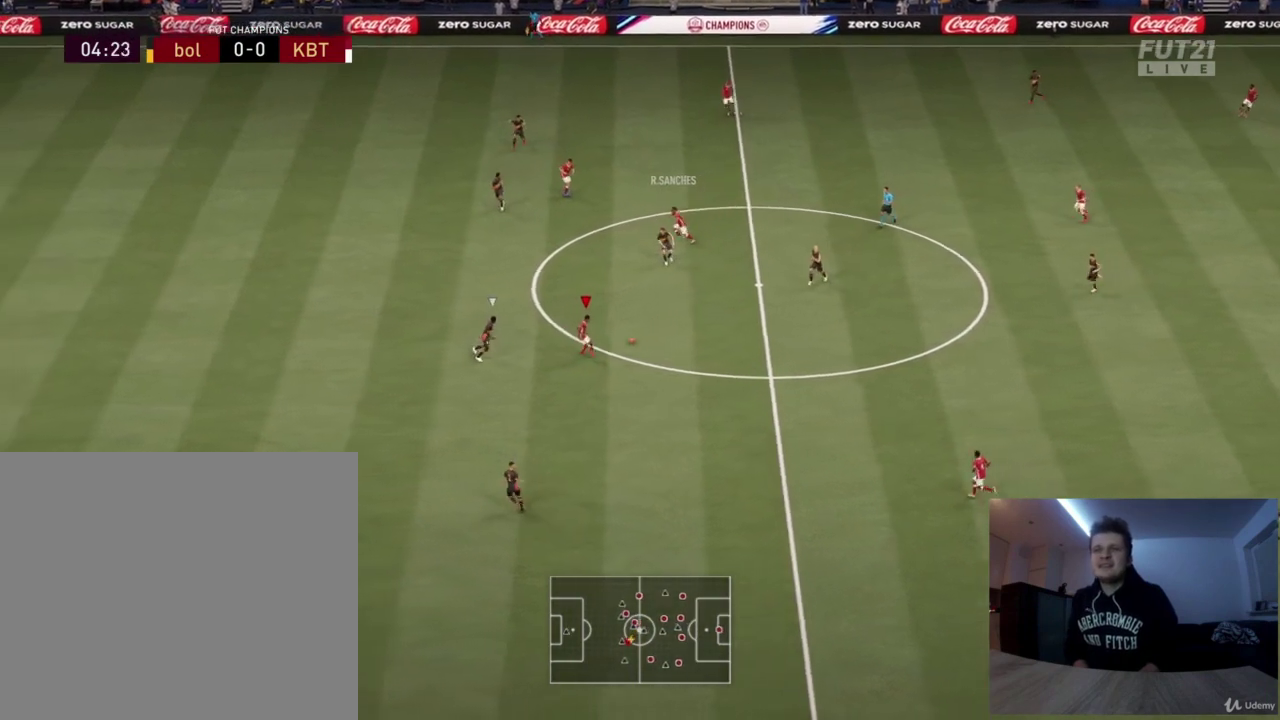
{"dt_ms": 376, "buttons": [], "left_stick": "up-right", "right_stick": "center", "button_events": []}
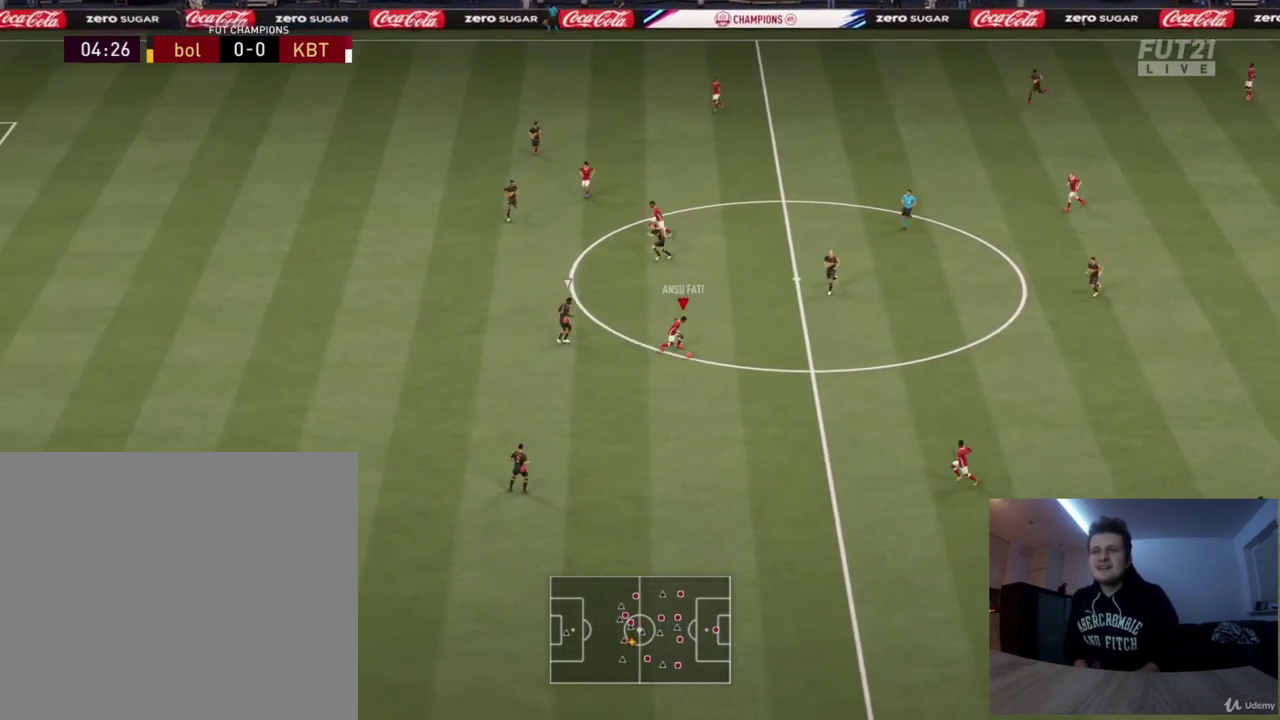
{"dt_ms": 333, "buttons": [], "left_stick": "down-left", "right_stick": "center", "button_events": []}
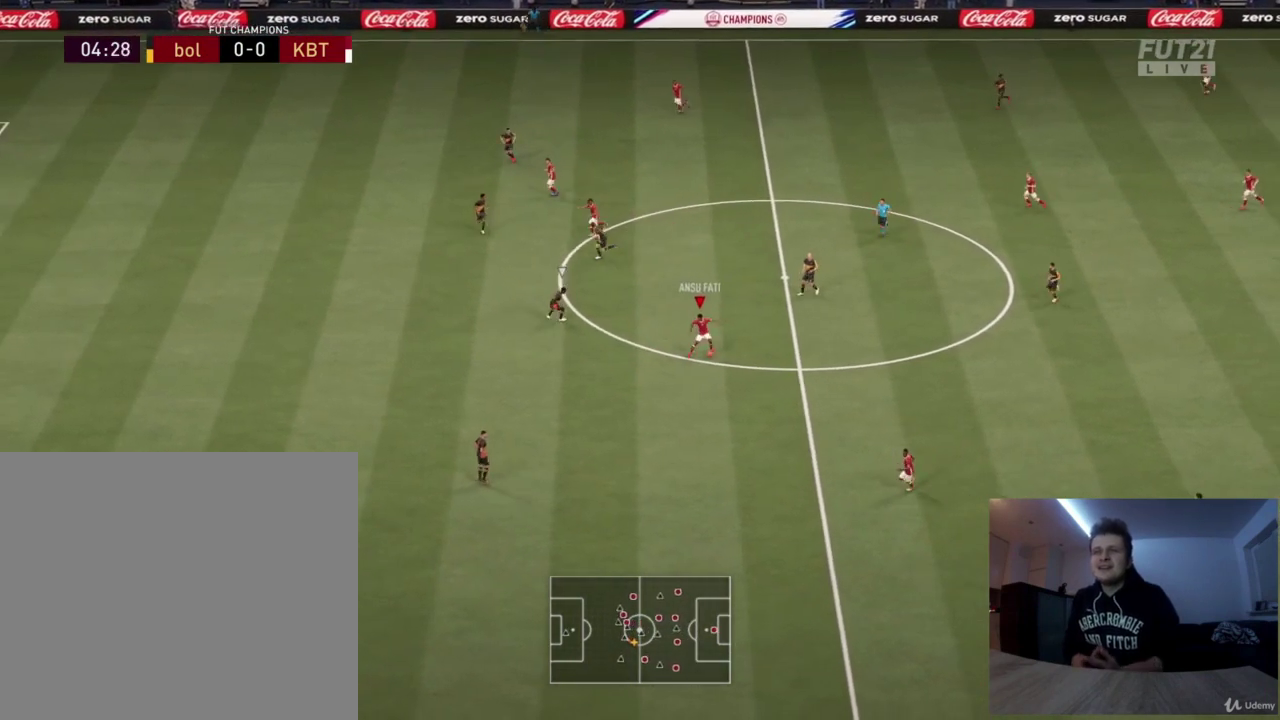
{"dt_ms": 501, "buttons": ["R2"], "left_stick": "left", "right_stick": "center", "button_events": [[418, "R2", "down"]]}
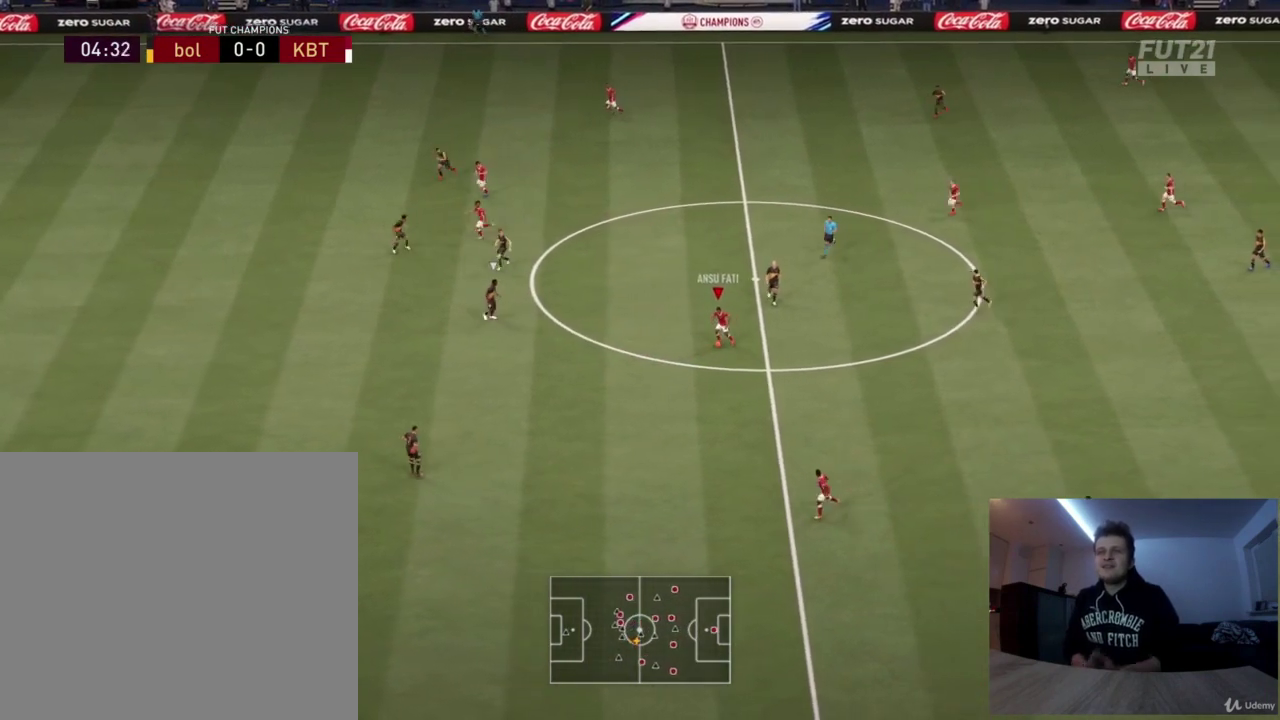
{"dt_ms": 792, "buttons": ["L2", "R2"], "left_stick": "right", "right_stick": "center", "button_events": [[334, "L2", "down"]]}
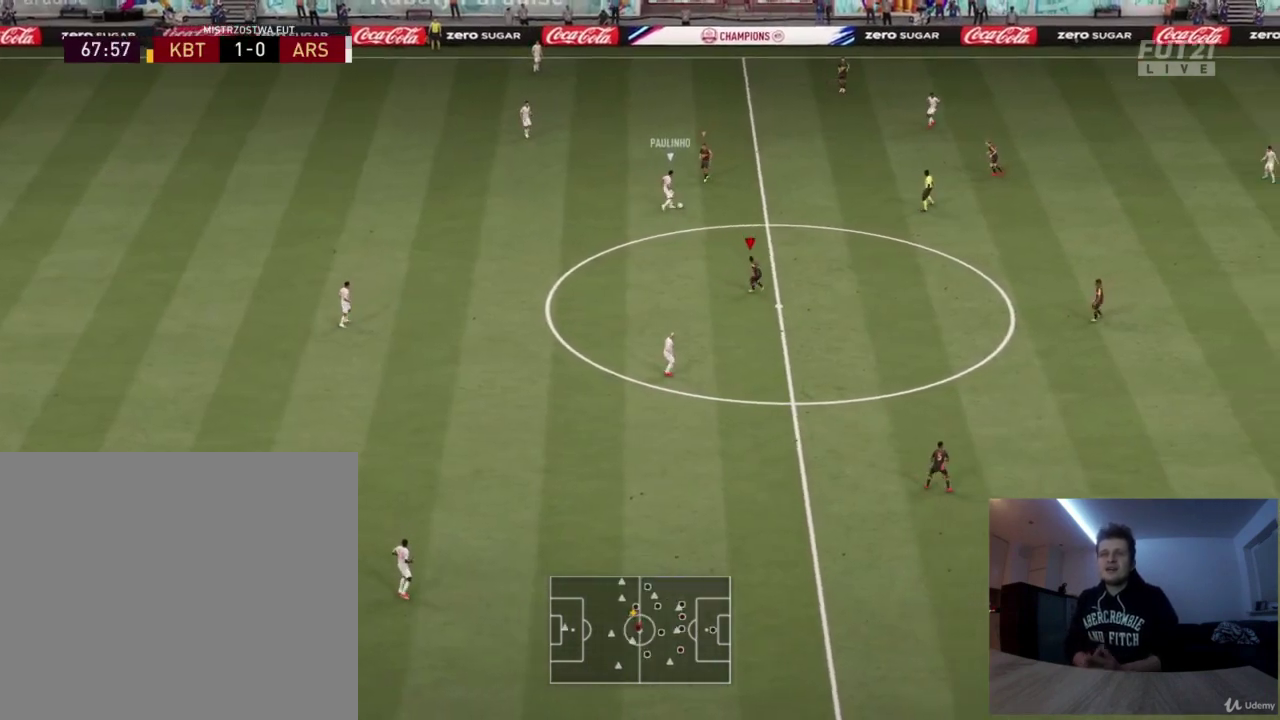
{"dt_ms": 376, "buttons": ["R2"], "left_stick": "up", "right_stick": "center", "button_events": [[334, "L2", "up"]]}
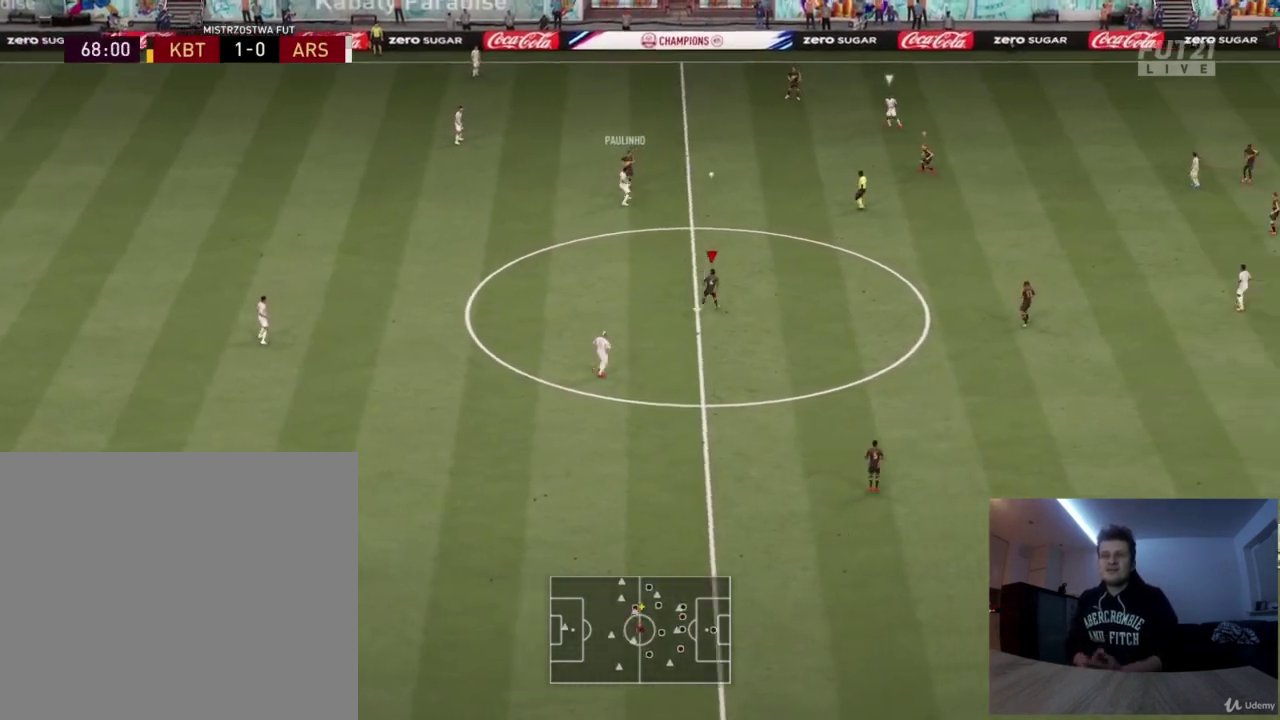
{"dt_ms": 500, "buttons": ["L2", "R2"], "left_stick": "up-right", "right_stick": "center", "button_events": [[208, "L2", "down"]]}
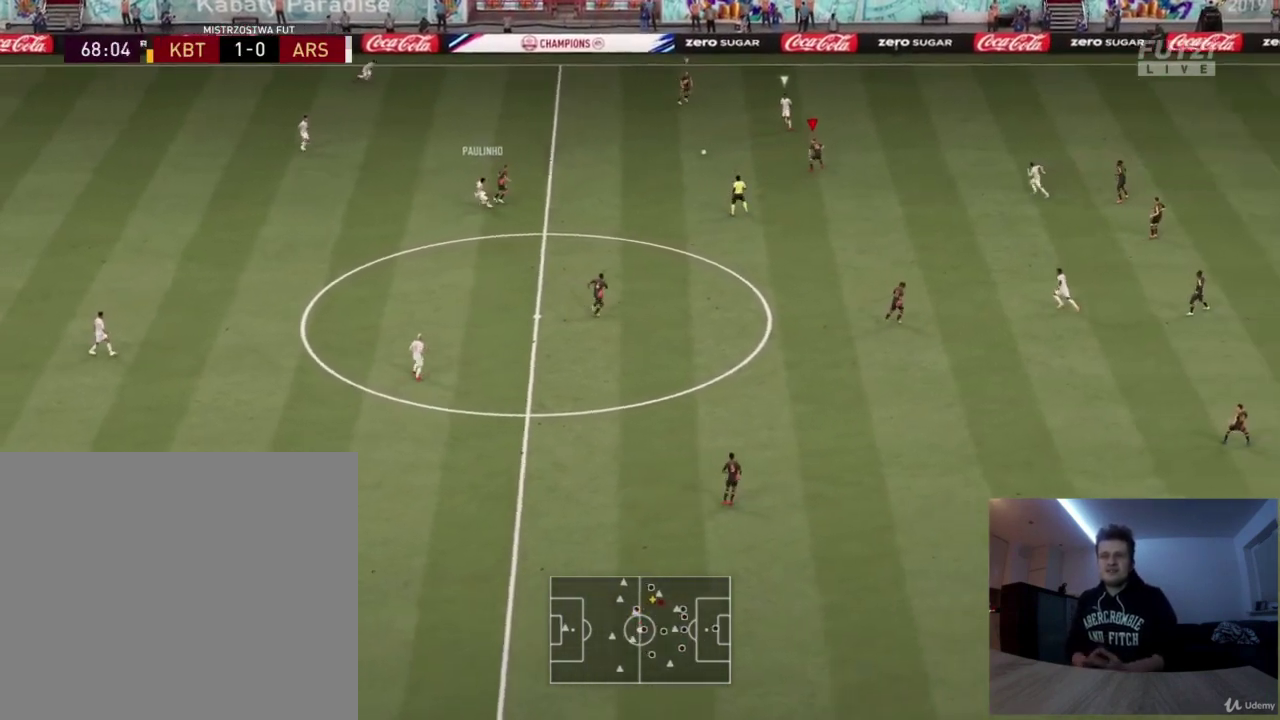
{"dt_ms": 626, "buttons": ["L2", "R2"], "left_stick": "down-right", "right_stick": "center", "button_events": []}
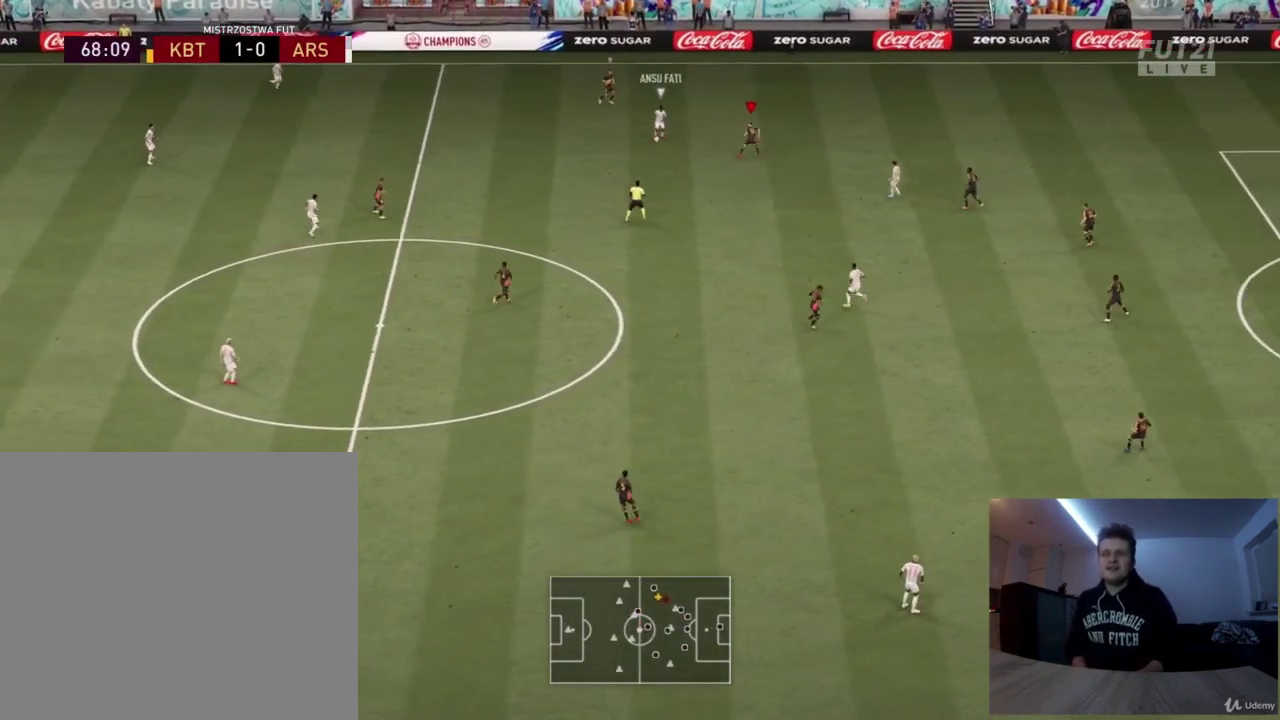
{"dt_ms": 375, "buttons": ["L2", "R2"], "left_stick": "down", "right_stick": "center", "button_events": []}
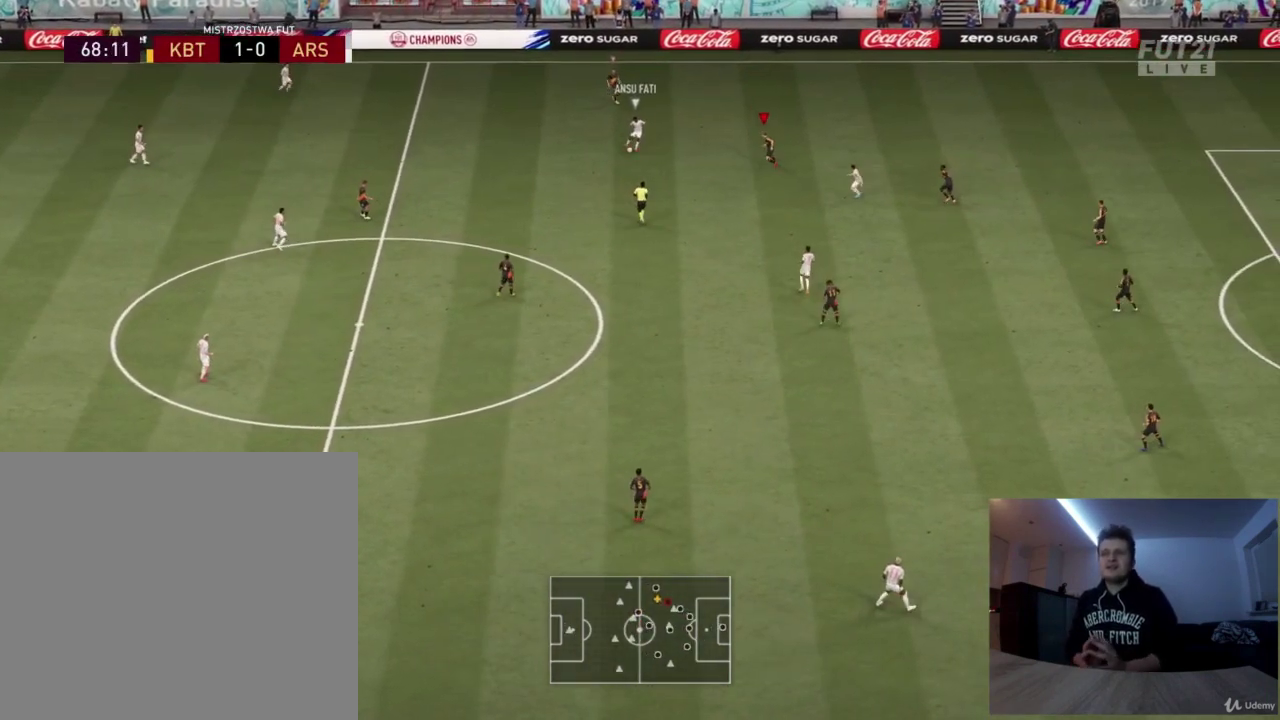
{"dt_ms": 417, "buttons": ["L2", "R2"], "left_stick": "down", "right_stick": "center", "button_events": []}
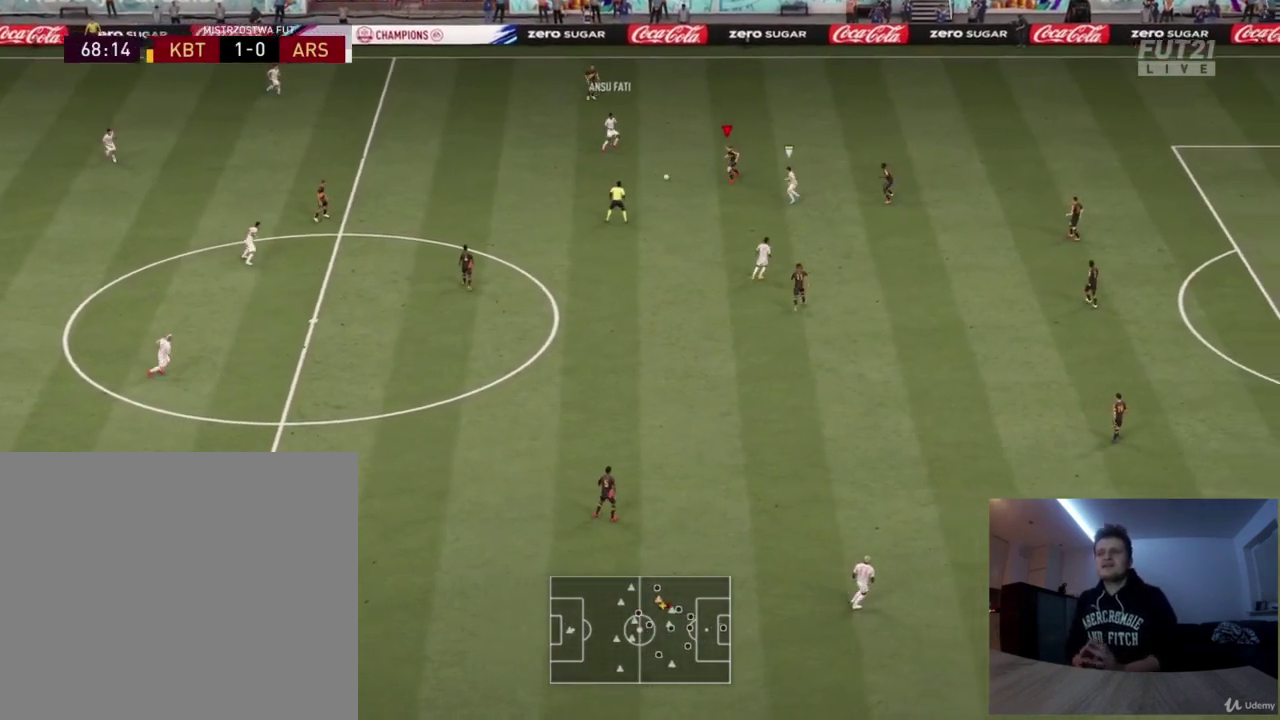
{"dt_ms": 376, "buttons": ["R2"], "left_stick": "down", "right_stick": "center", "button_events": [[292, "L2", "up"]]}
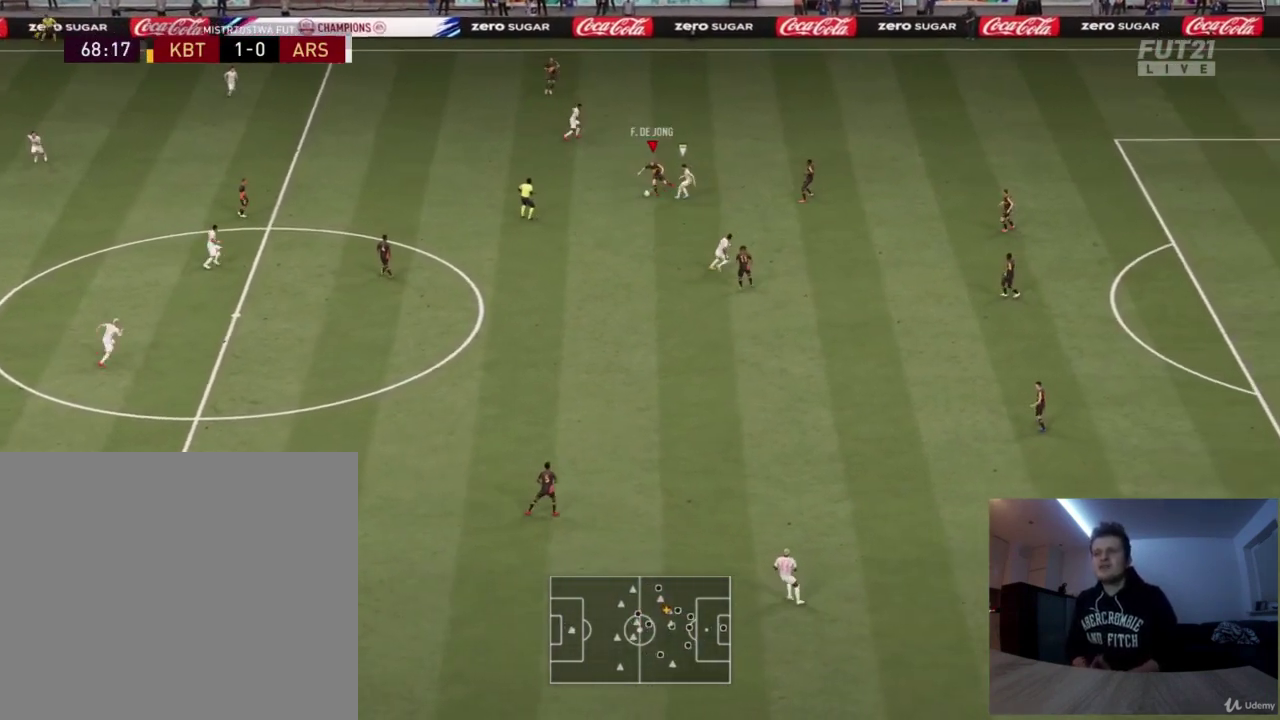
{"dt_ms": 417, "buttons": [], "left_stick": "down-left", "right_stick": "center", "button_events": [[41, "R2", "up"], [208, "CROSS", "down"], [333, "CROSS", "up"]]}
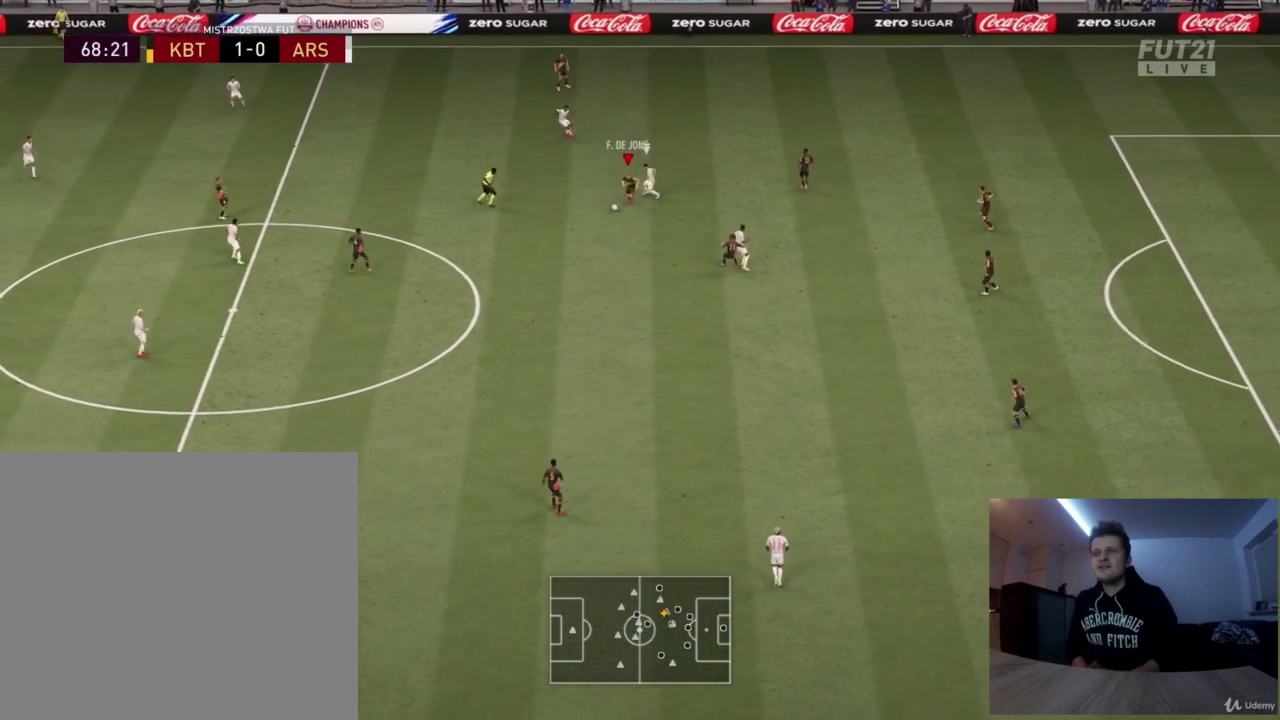
{"dt_ms": 417, "buttons": [], "left_stick": "down-right", "right_stick": "center", "button_events": []}
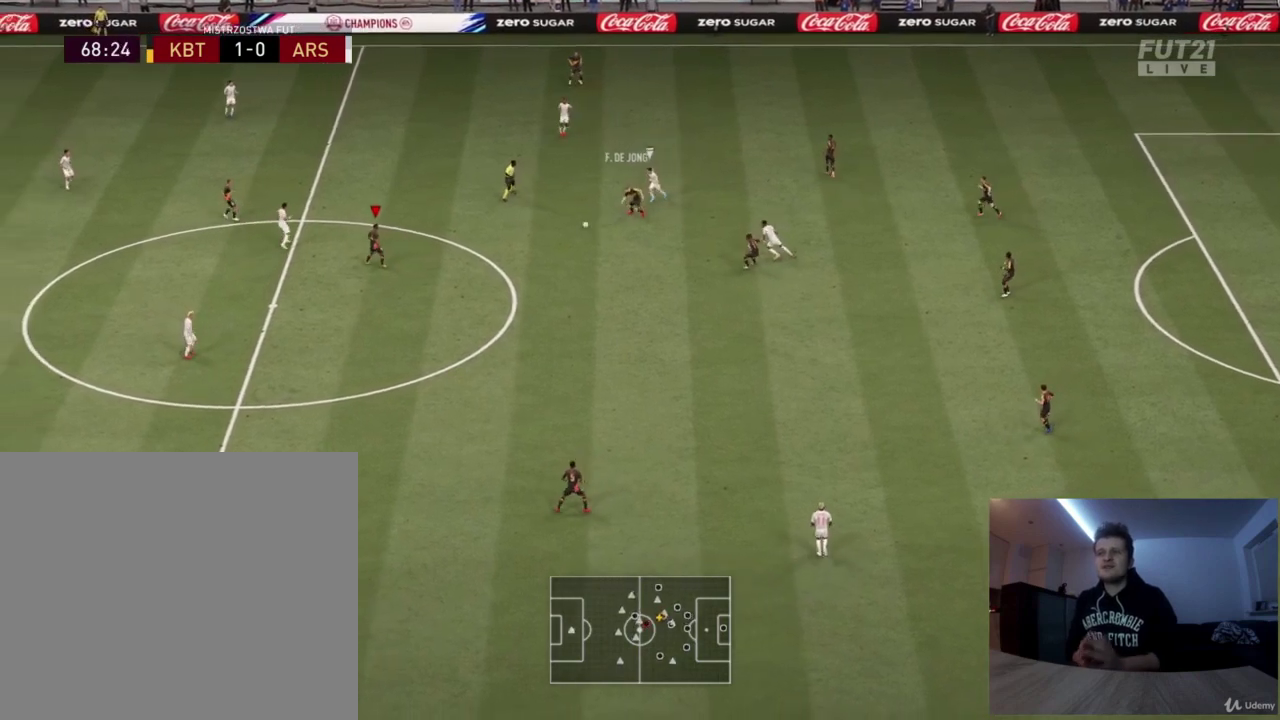
{"dt_ms": 375, "buttons": [], "left_stick": "down-right", "right_stick": "center", "button_events": []}
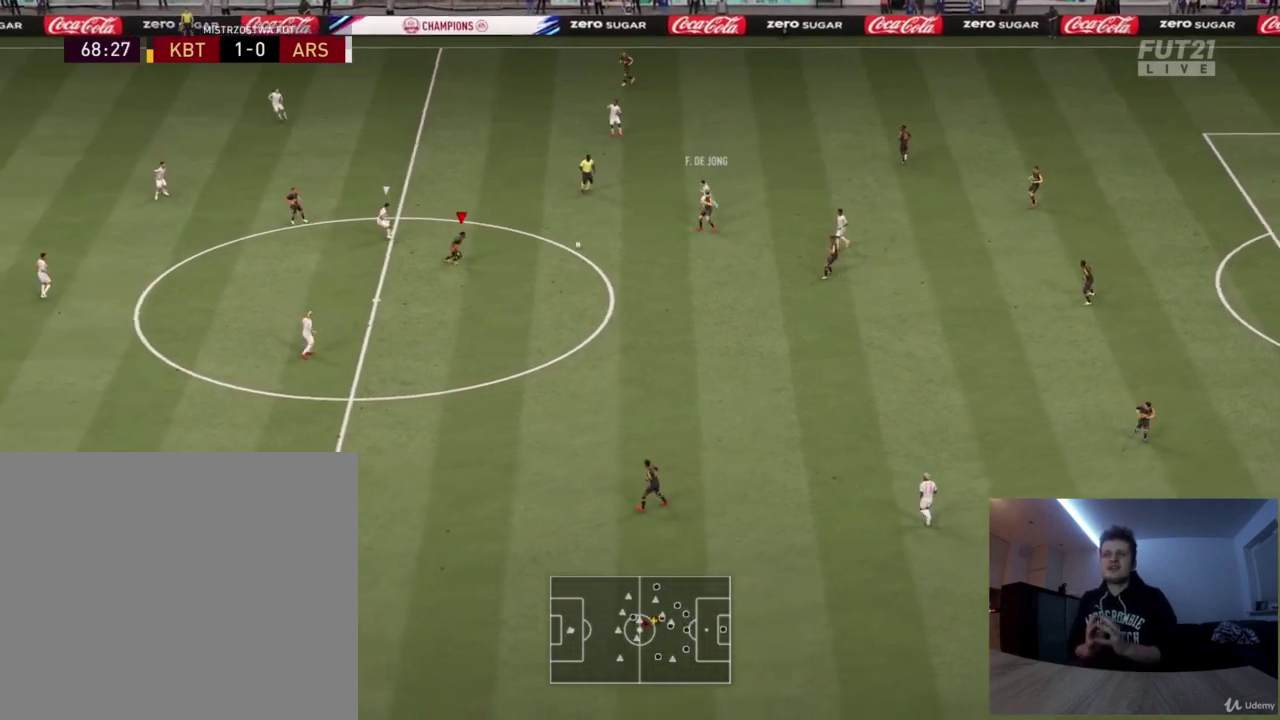
{"dt_ms": 417, "buttons": ["R2"], "left_stick": "down", "right_stick": "center", "button_events": [[125, "R2", "down"]]}
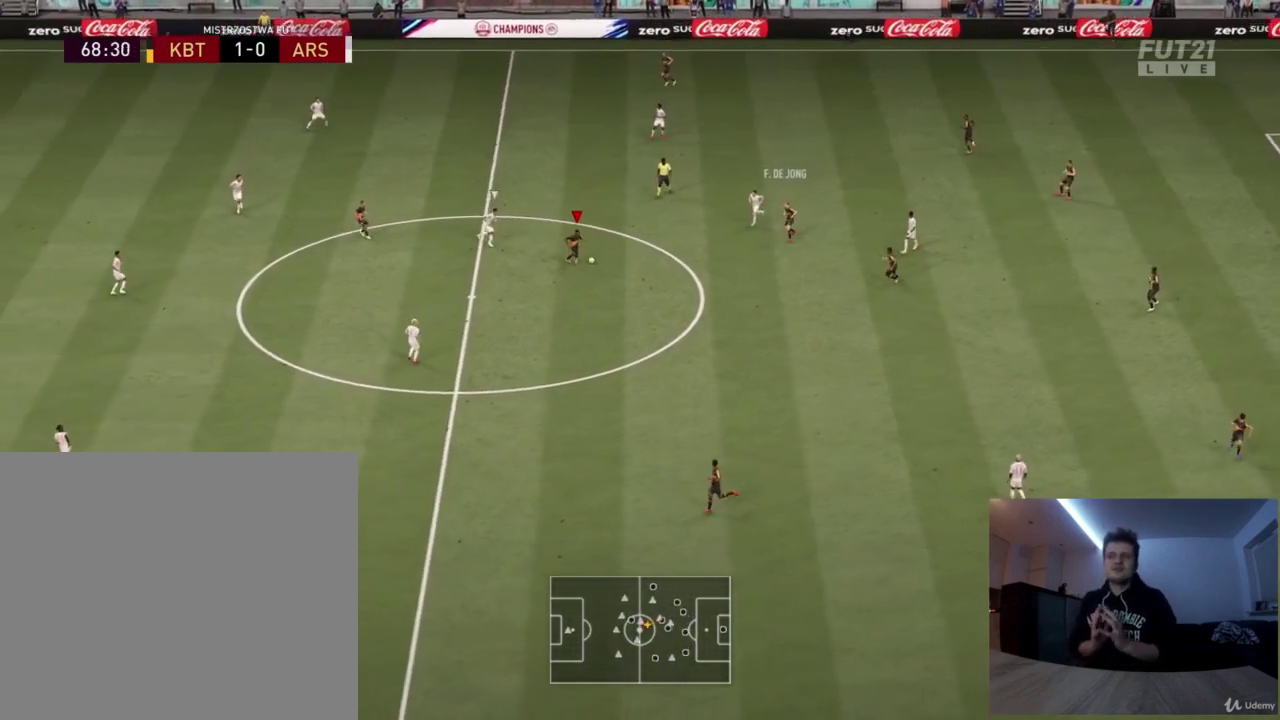
{"dt_ms": 584, "buttons": ["R2"], "left_stick": "down", "right_stick": "center", "button_events": []}
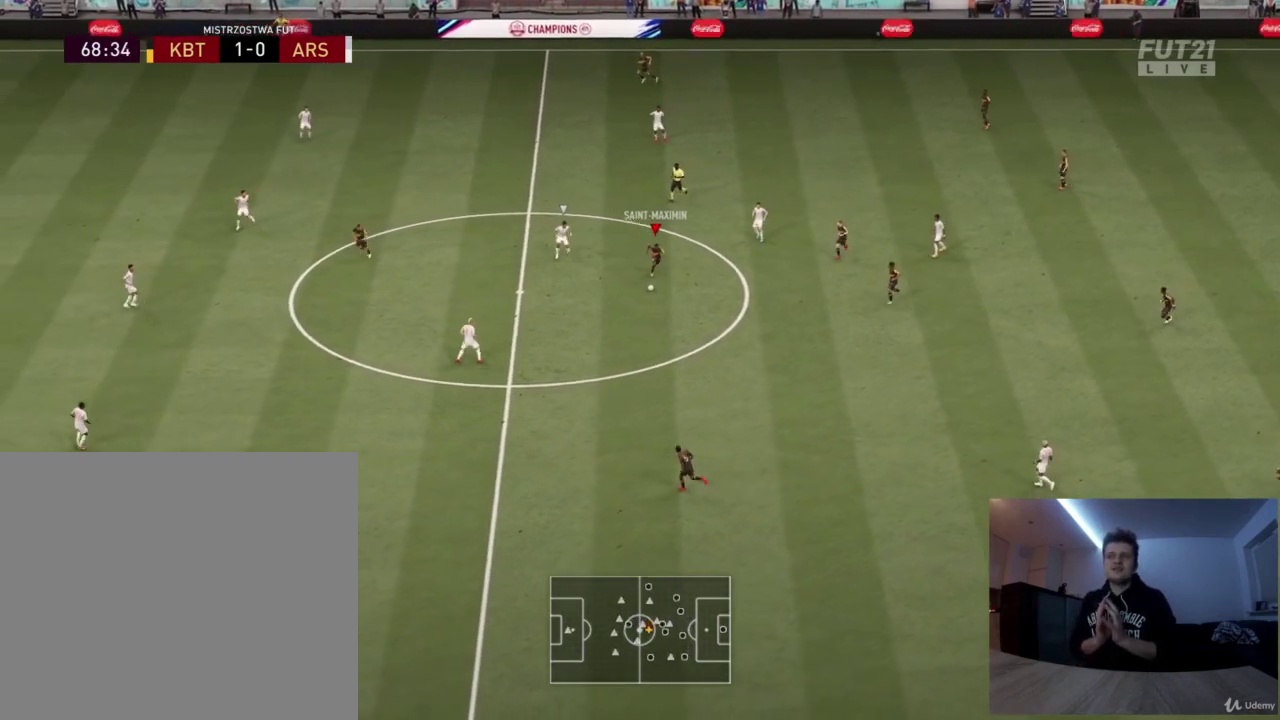
{"dt_ms": 501, "buttons": ["R2"], "left_stick": "down", "right_stick": "center", "button_events": []}